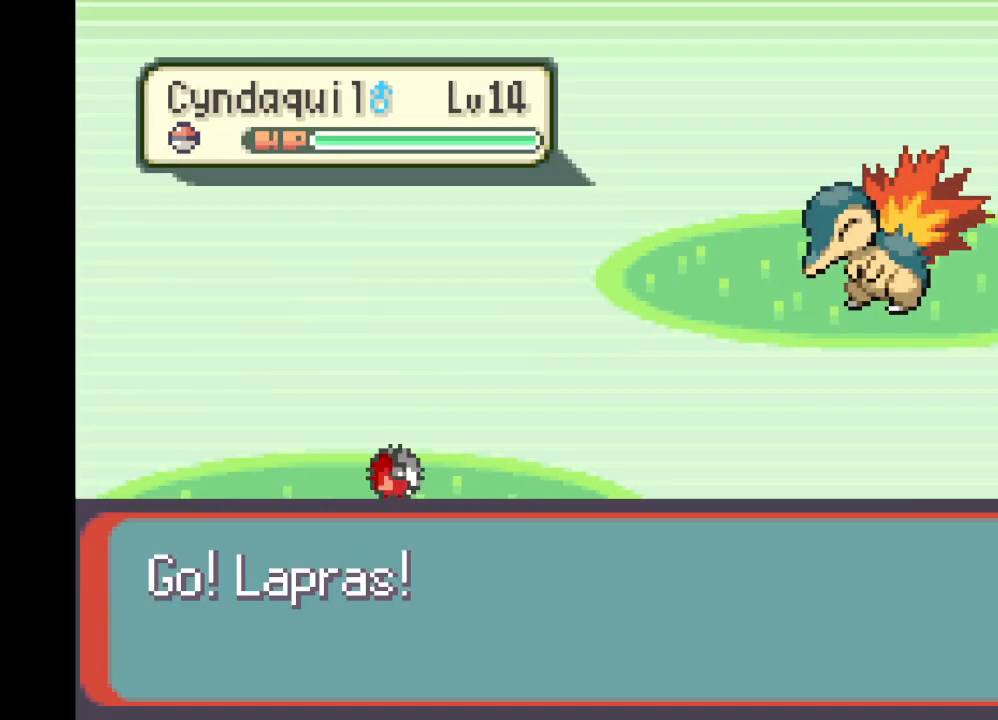
Gameplay with a controller (Xbox layout); each line is a JSON object with the inputs held at the frame after it. "events" lists button and stick changes between this image and that frame as [ms after this image, input, new state], when the widget could be followed in between. Not read: L3 R3.
{"buttons": [], "left_stick": "center", "right_stick": "center", "events": []}
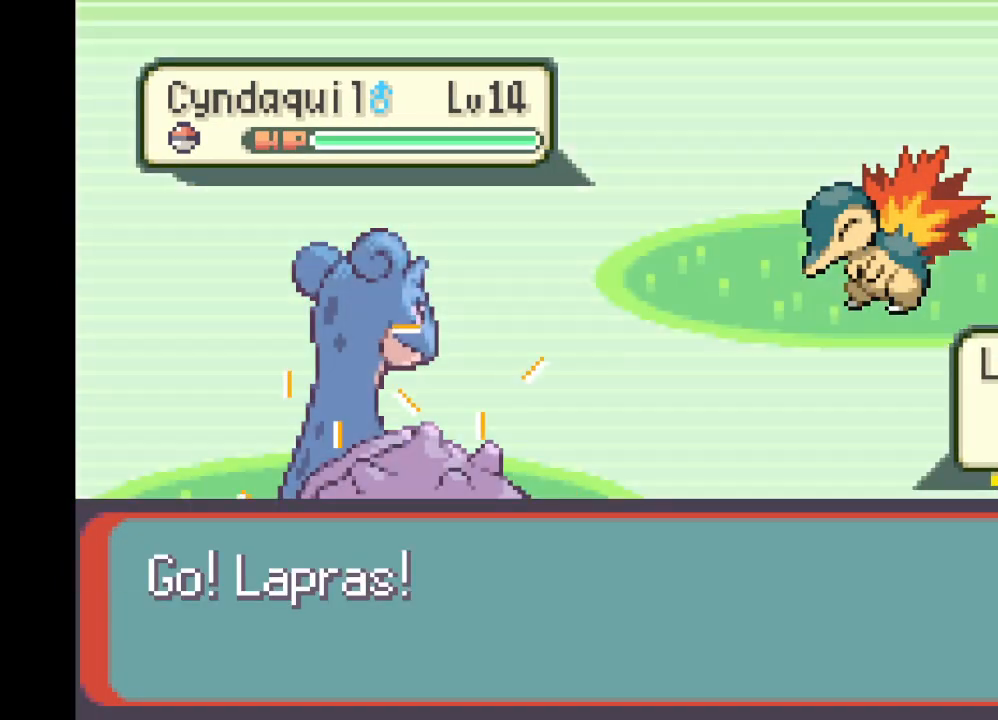
{"buttons": [], "left_stick": "center", "right_stick": "center", "events": []}
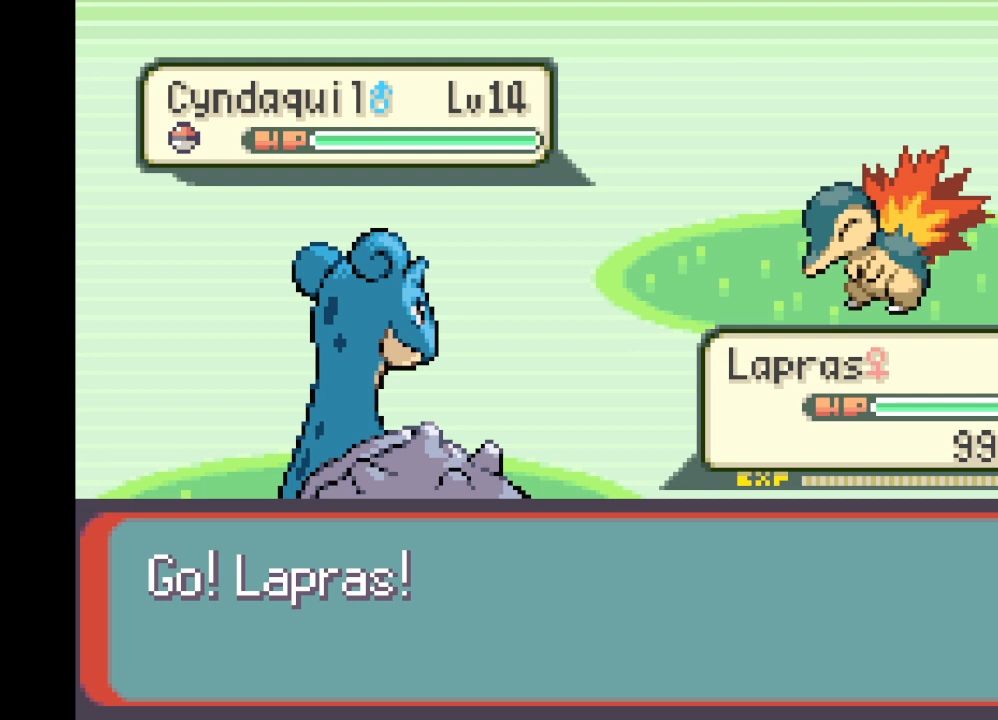
{"buttons": [], "left_stick": "center", "right_stick": "center", "events": []}
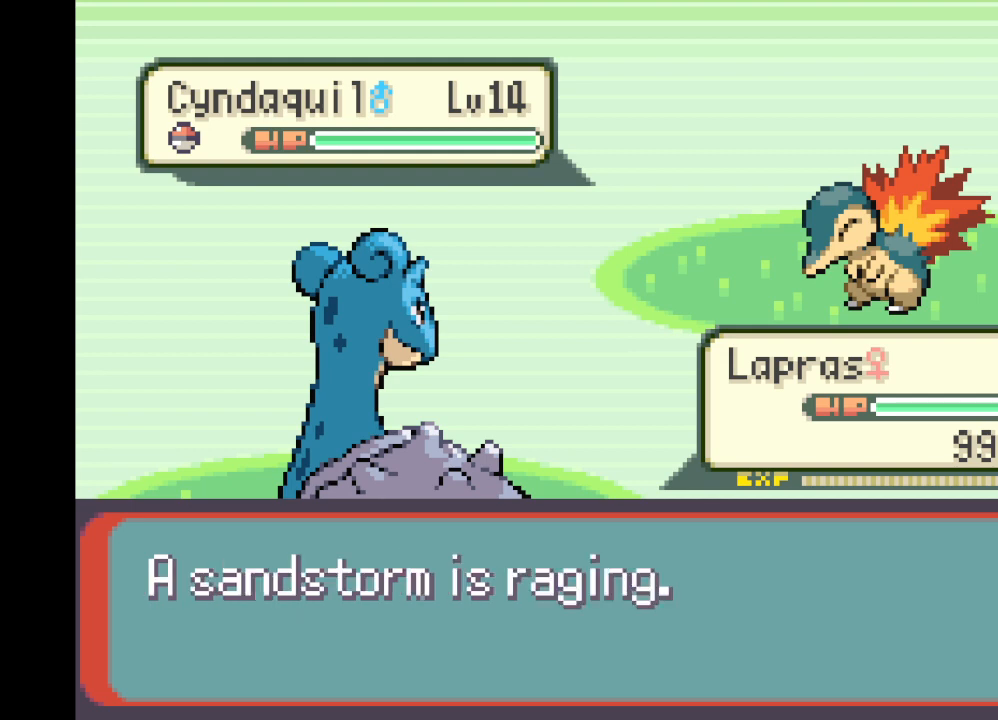
{"buttons": [], "left_stick": "center", "right_stick": "center", "events": [[41, "DPAD_RIGHT", "down"], [125, "DPAD_RIGHT", "up"]]}
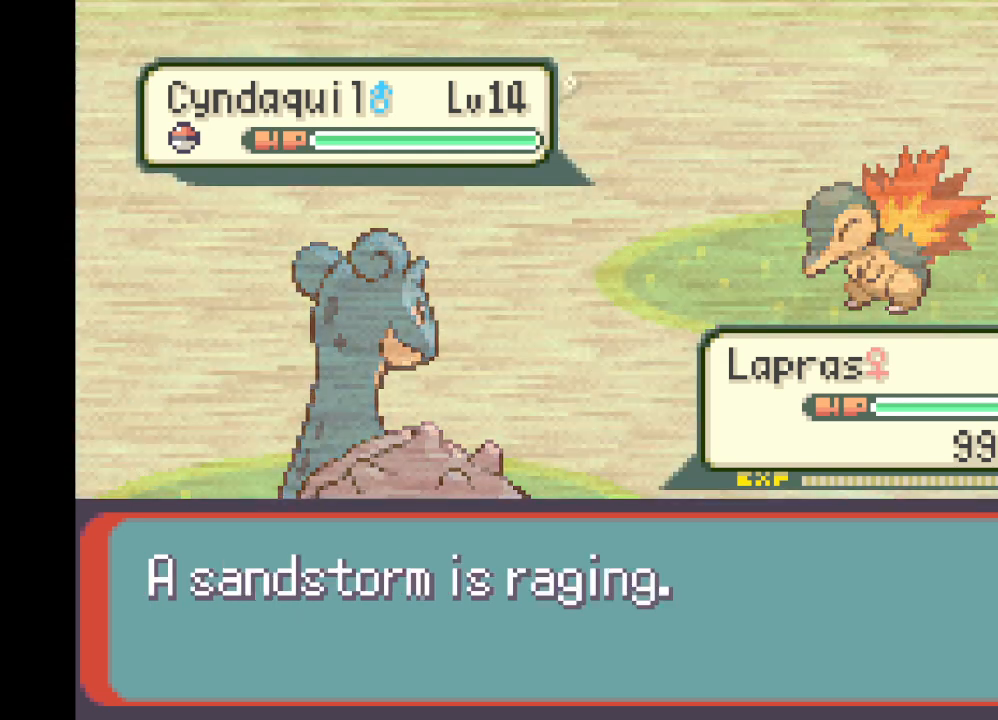
{"buttons": [], "left_stick": "center", "right_stick": "center", "events": [[209, "B", "down"], [376, "B", "up"]]}
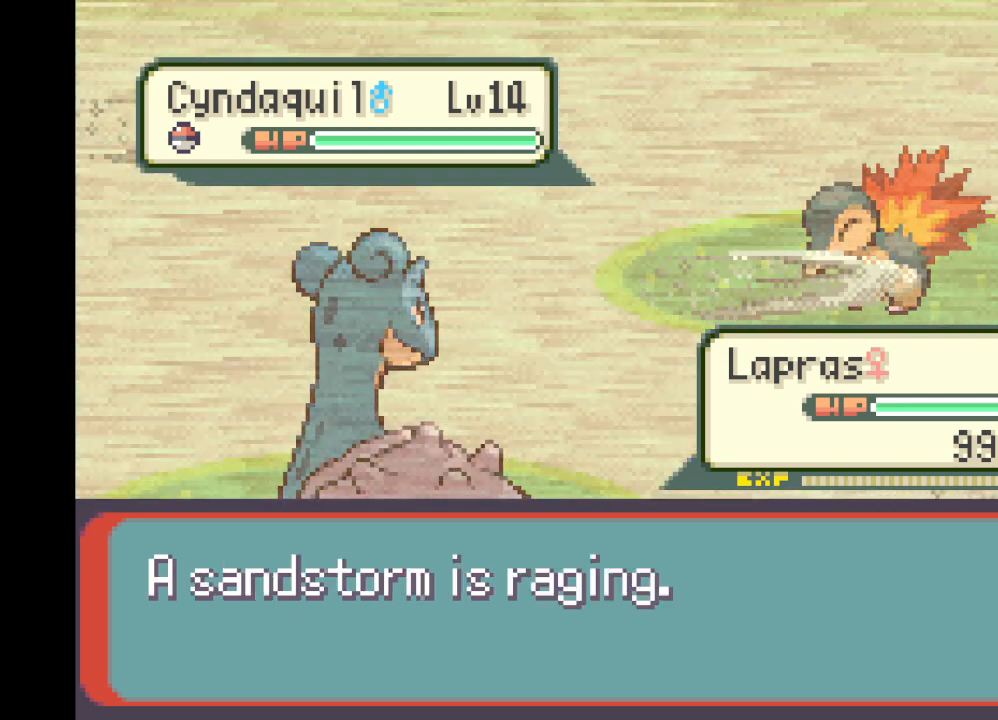
{"buttons": [], "left_stick": "center", "right_stick": "center", "events": []}
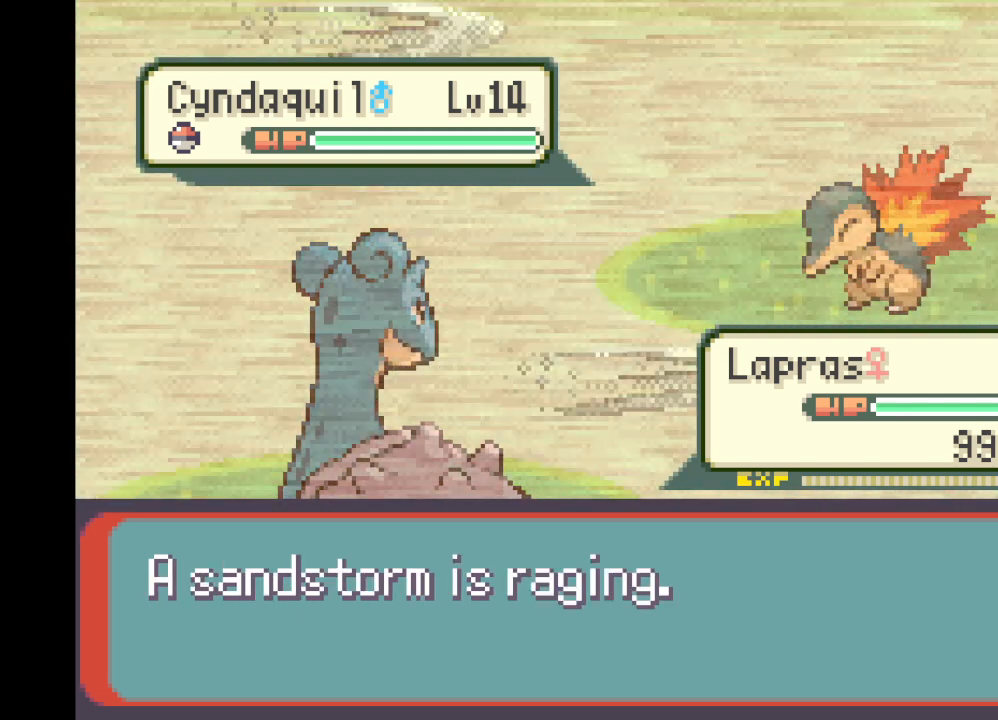
{"buttons": [], "left_stick": "center", "right_stick": "center", "events": []}
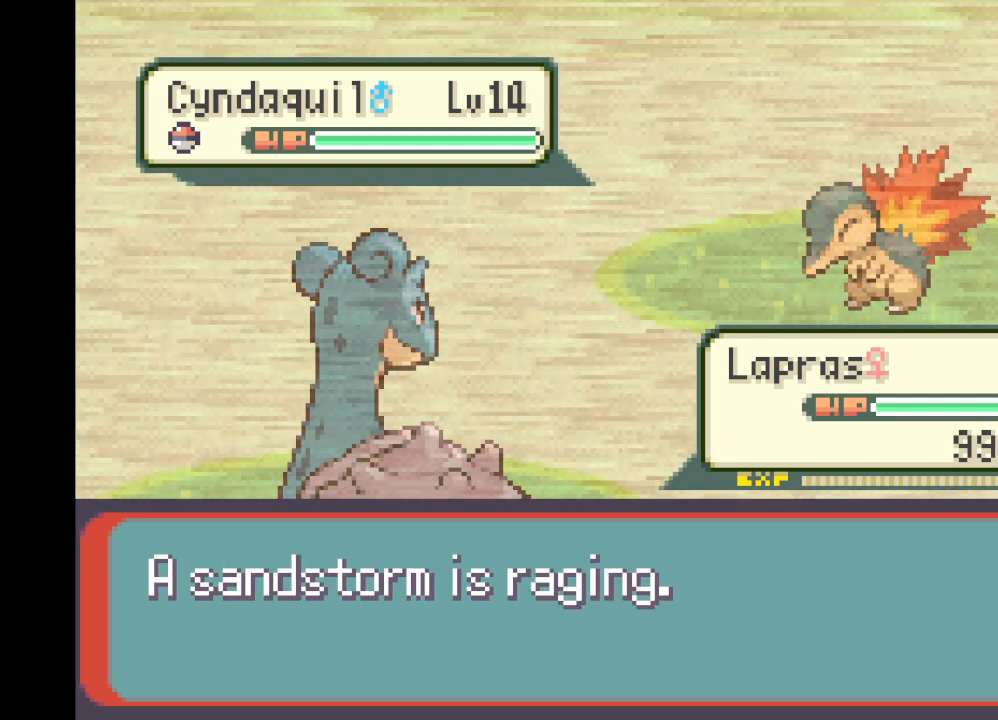
{"buttons": [], "left_stick": "center", "right_stick": "center", "events": []}
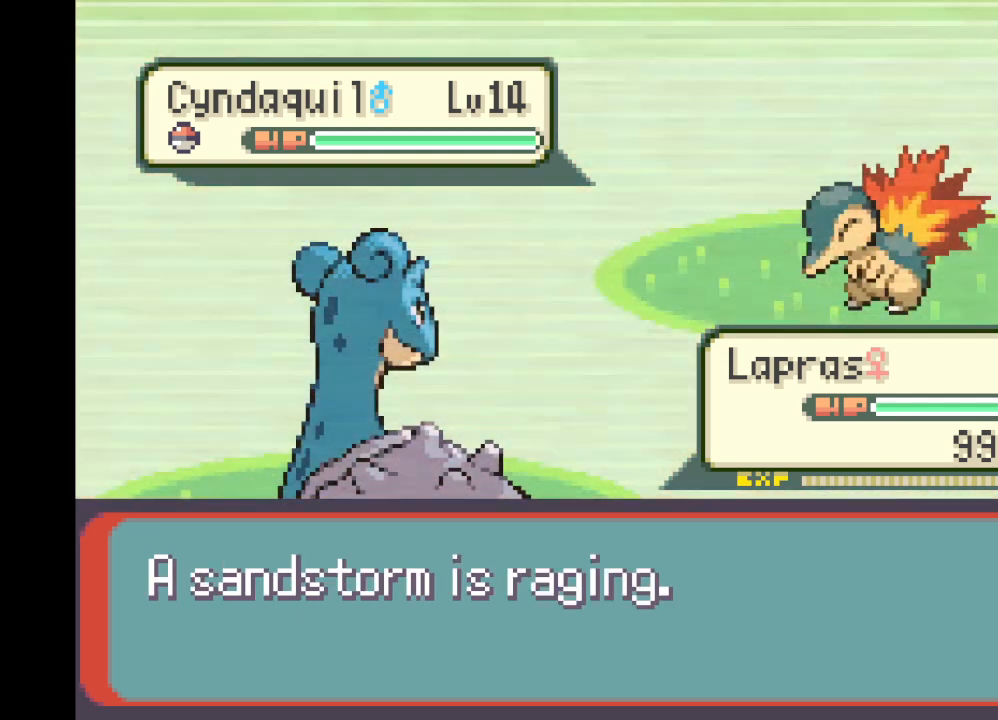
{"buttons": [], "left_stick": "center", "right_stick": "center", "events": [[376, "DPAD_RIGHT", "down"], [501, "DPAD_RIGHT", "up"]]}
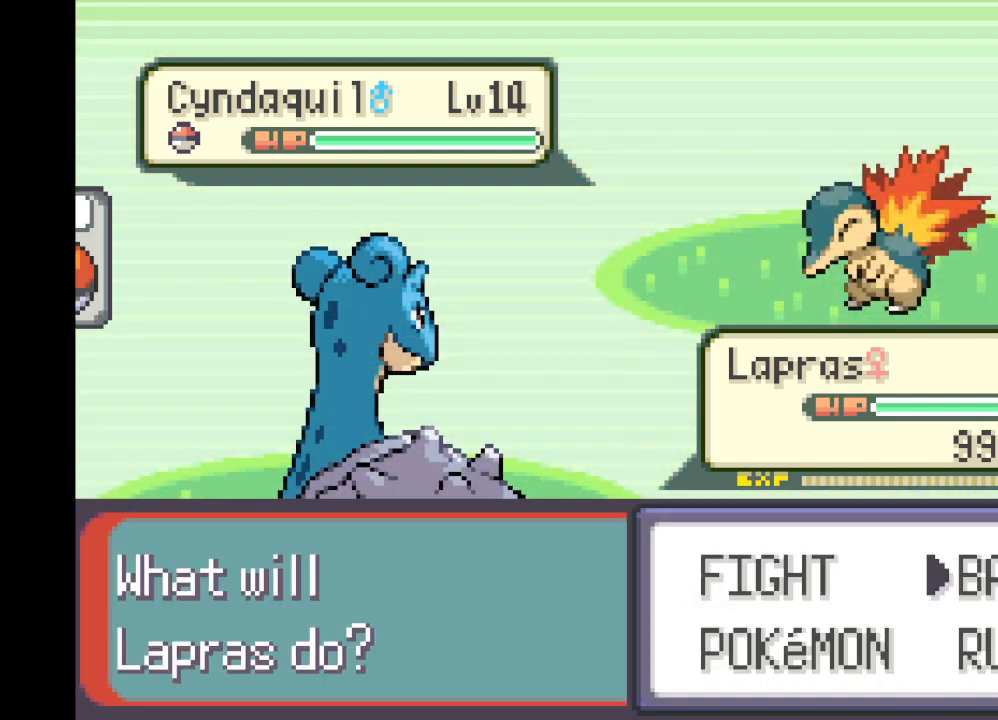
{"buttons": [], "left_stick": "center", "right_stick": "center", "events": [[292, "DPAD_DOWN", "down"], [417, "DPAD_DOWN", "up"]]}
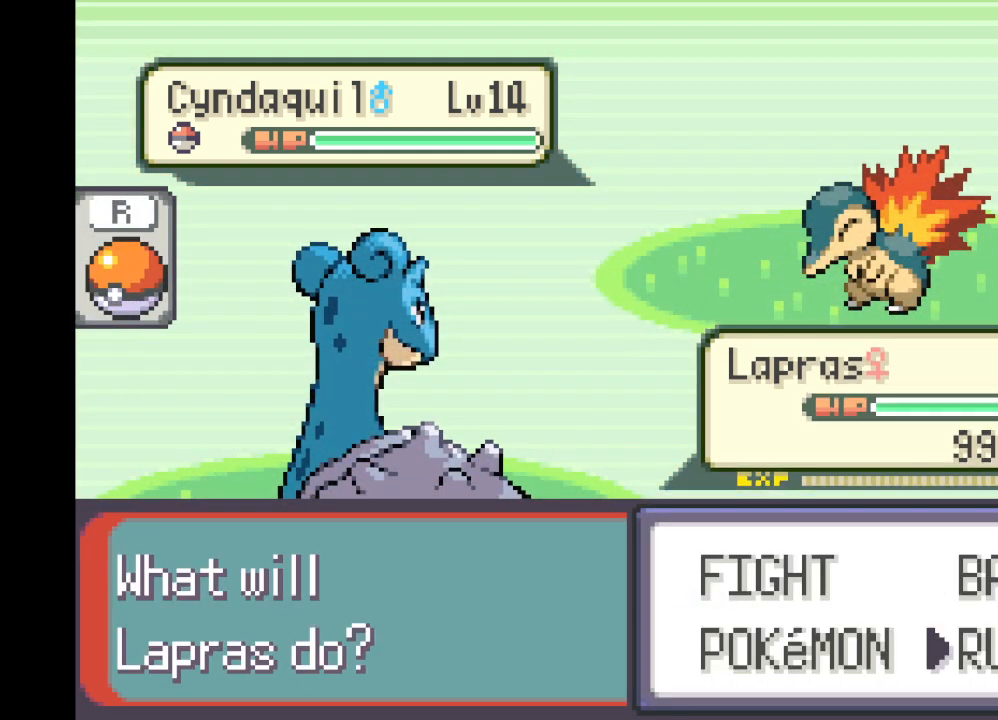
{"buttons": [], "left_stick": "center", "right_stick": "center", "events": [[125, "B", "down"], [292, "B", "up"]]}
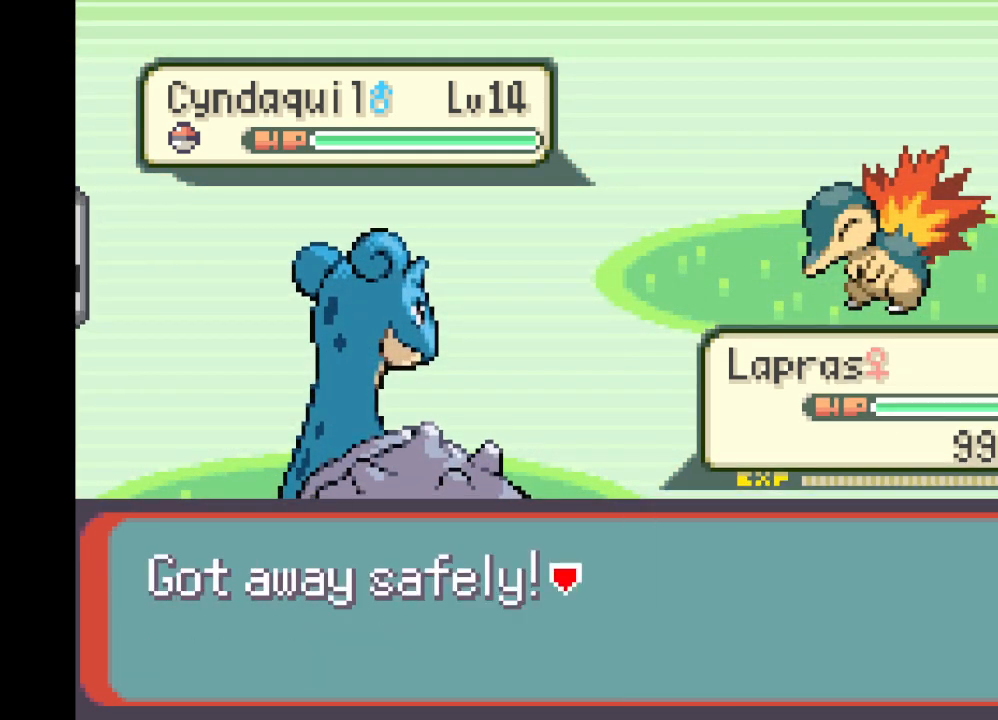
{"buttons": [], "left_stick": "center", "right_stick": "center", "events": [[292, "A", "down"], [500, "A", "up"]]}
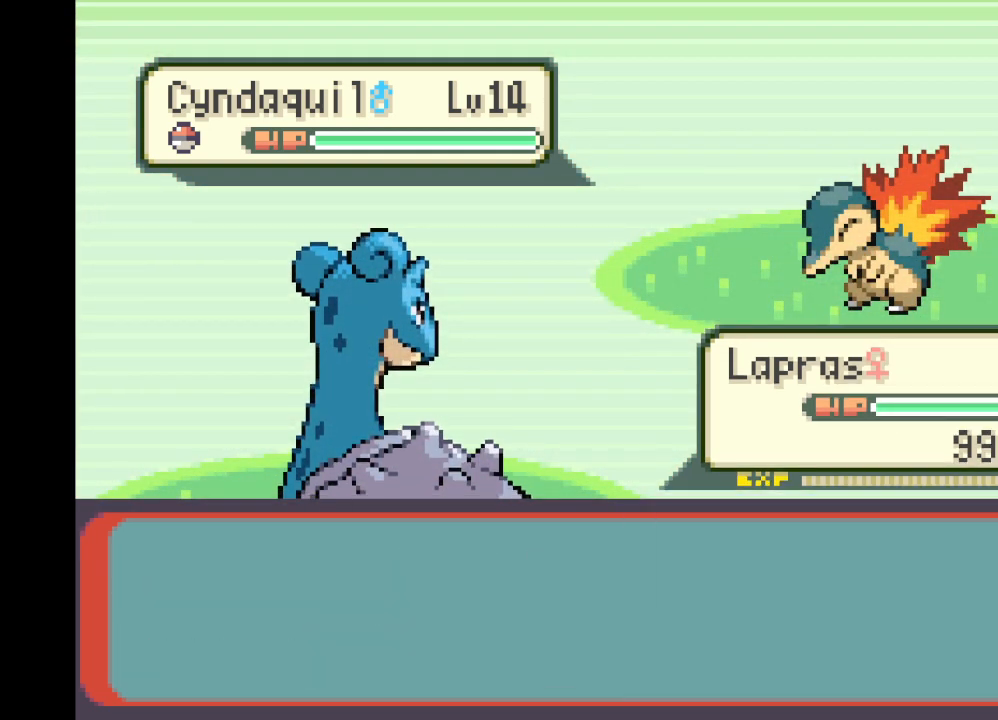
{"buttons": [], "left_stick": "center", "right_stick": "center", "events": []}
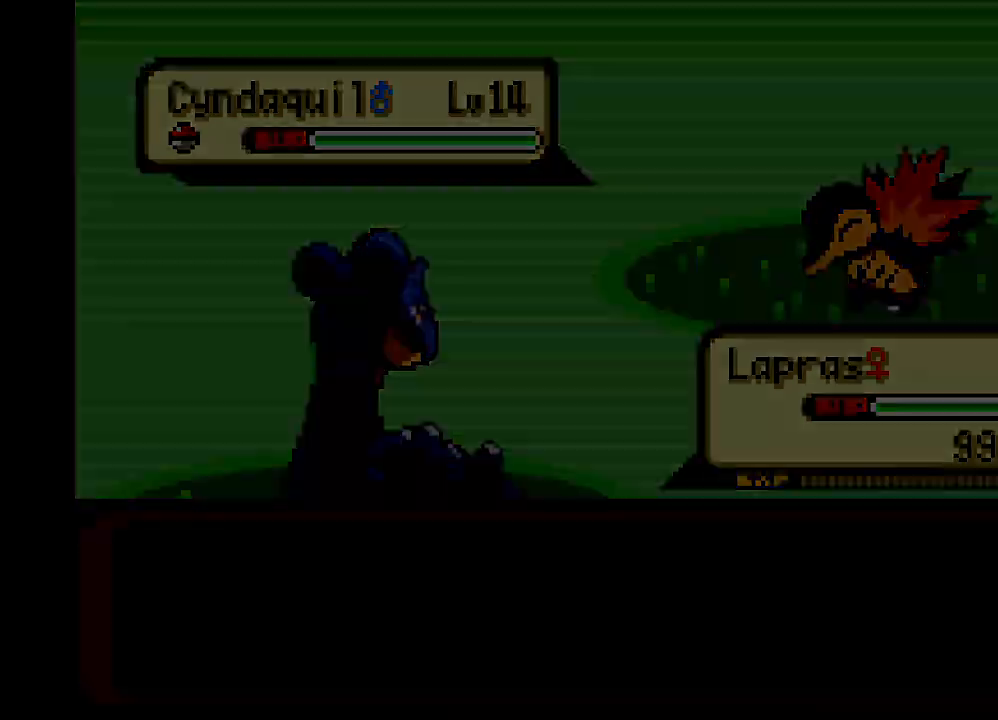
{"buttons": ["A"], "left_stick": "center", "right_stick": "center", "events": [[375, "A", "down"]]}
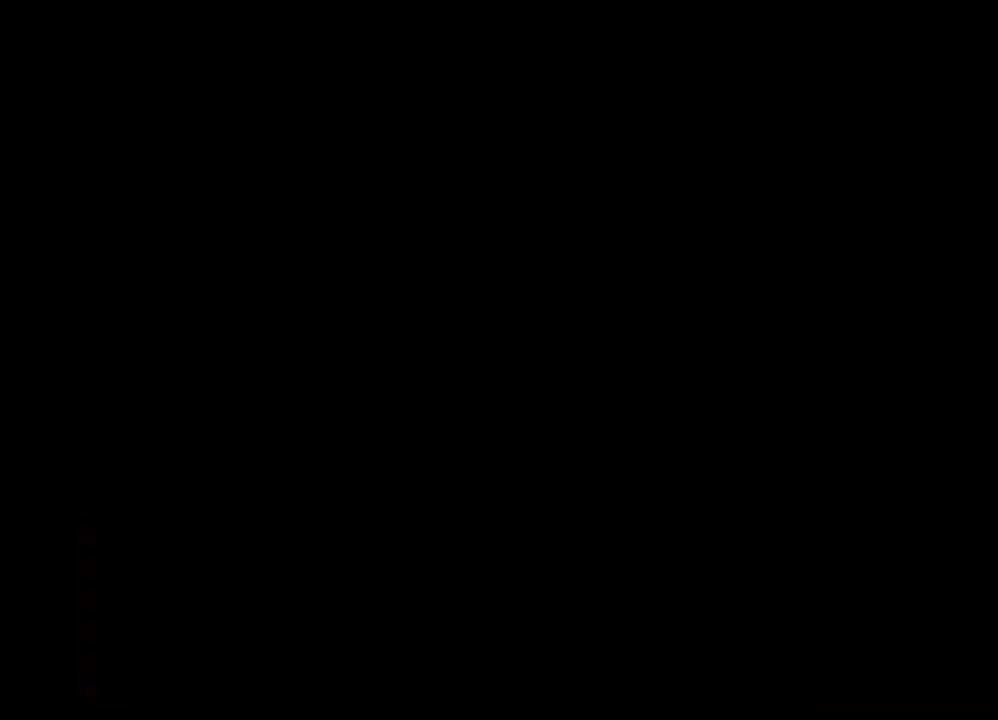
{"buttons": ["A", "DPAD_DOWN"], "left_stick": "center", "right_stick": "center", "events": [[292, "DPAD_DOWN", "down"]]}
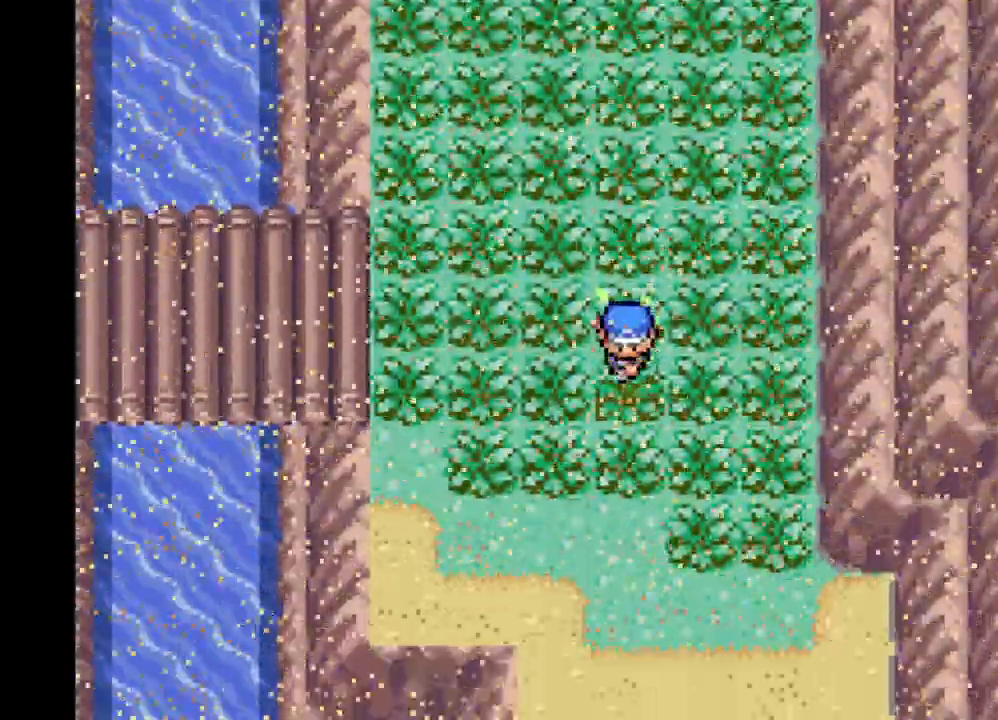
{"buttons": [], "left_stick": "center", "right_stick": "center", "events": [[333, "DPAD_DOWN", "up"], [458, "A", "up"]]}
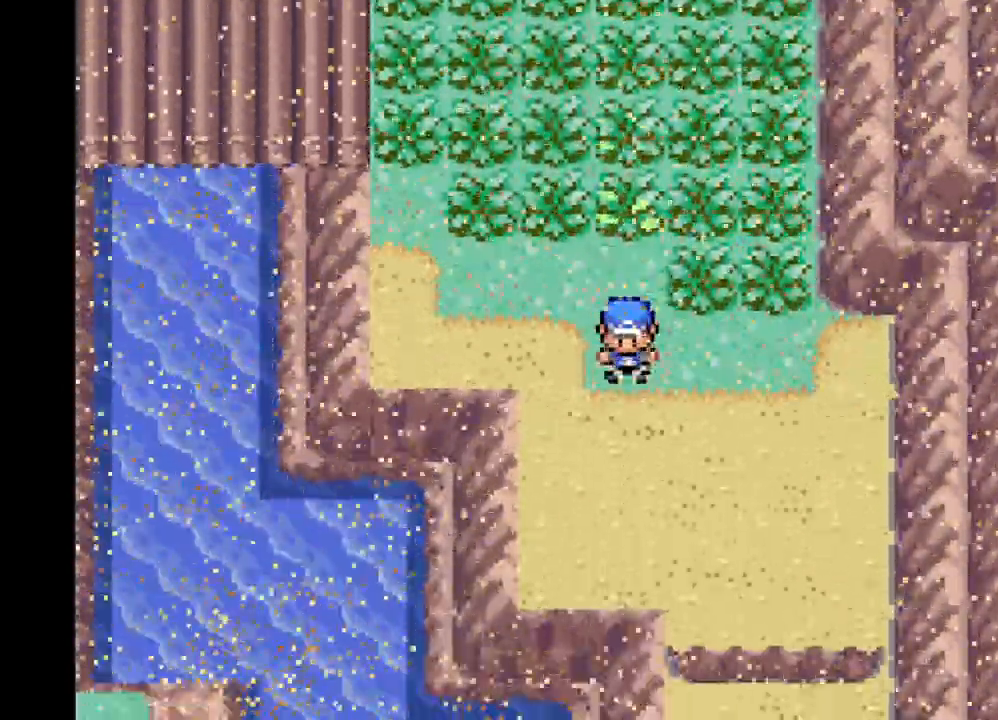
{"buttons": ["DPAD_RIGHT"], "left_stick": "center", "right_stick": "center", "events": [[125, "DPAD_DOWN", "down"], [250, "DPAD_DOWN", "up"], [459, "DPAD_RIGHT", "down"]]}
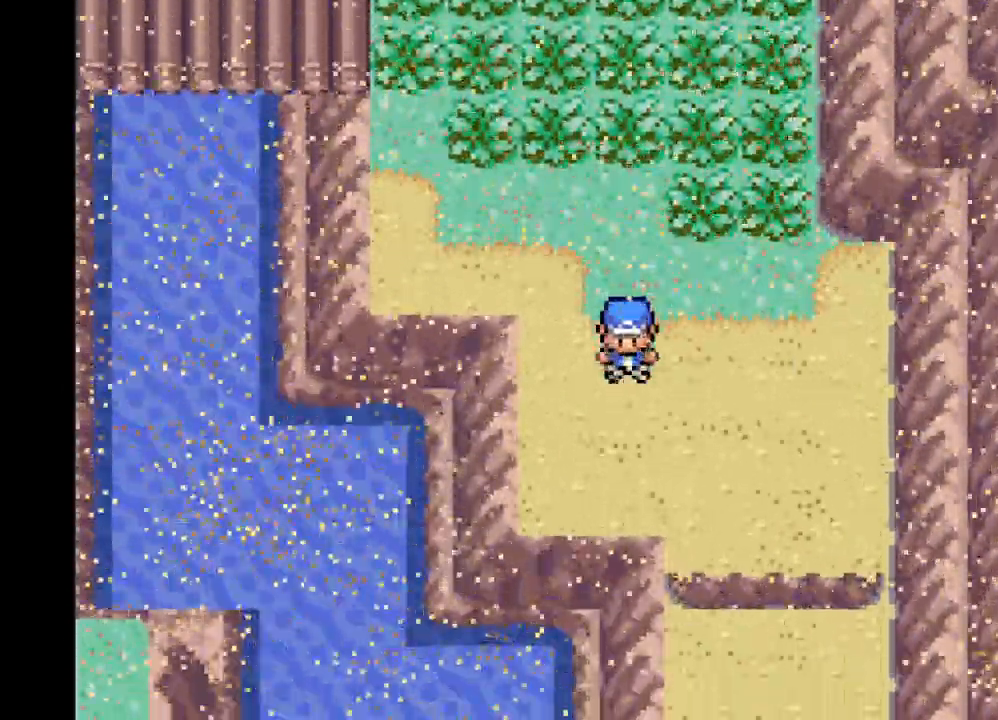
{"buttons": [], "left_stick": "center", "right_stick": "center", "events": [[125, "DPAD_DOWN", "down"], [125, "DPAD_RIGHT", "up"], [375, "DPAD_DOWN", "up"]]}